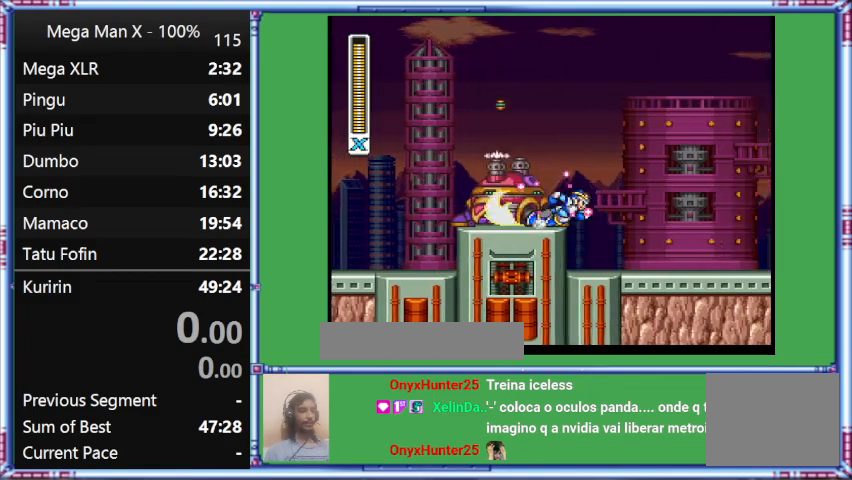
Gameplay with a controller (Nintendo layout); each line is a JSON object with the inputs held at the frame after it. "events" lists button and stick changes between this image and that frame as [ms after this image, input, new state], when the widget could be followed in between. Not read: L3 R3.
{"buttons": ["Y", "L1", "DPAD_RIGHT"], "events": [[400, "L1", "down"]]}
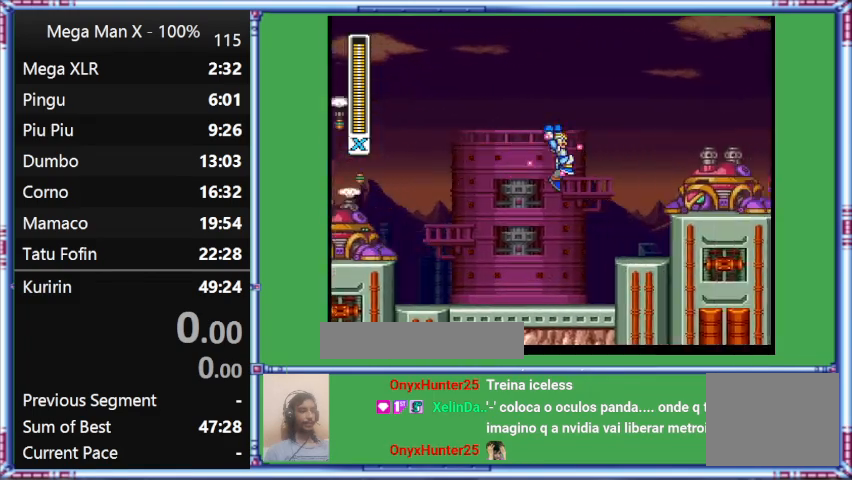
{"buttons": ["Y", "L1", "DPAD_RIGHT"], "events": []}
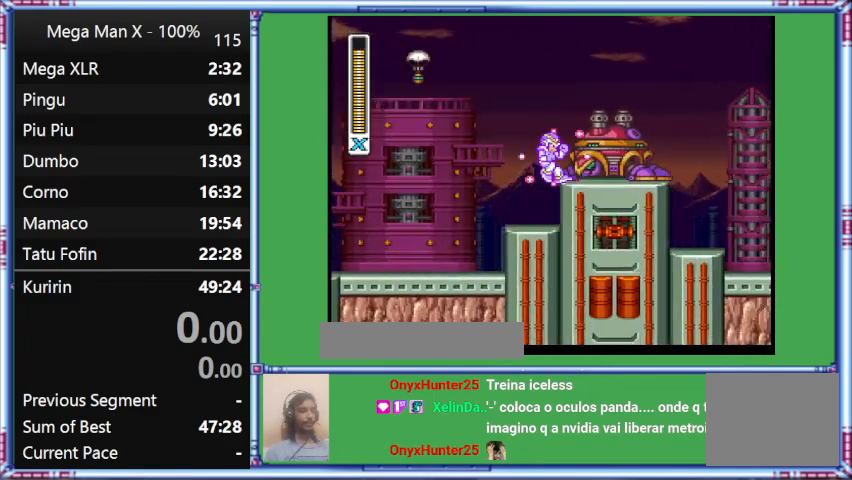
{"buttons": ["B", "Y", "DPAD_RIGHT"], "events": [[33, "B", "down"], [33, "L1", "up"]]}
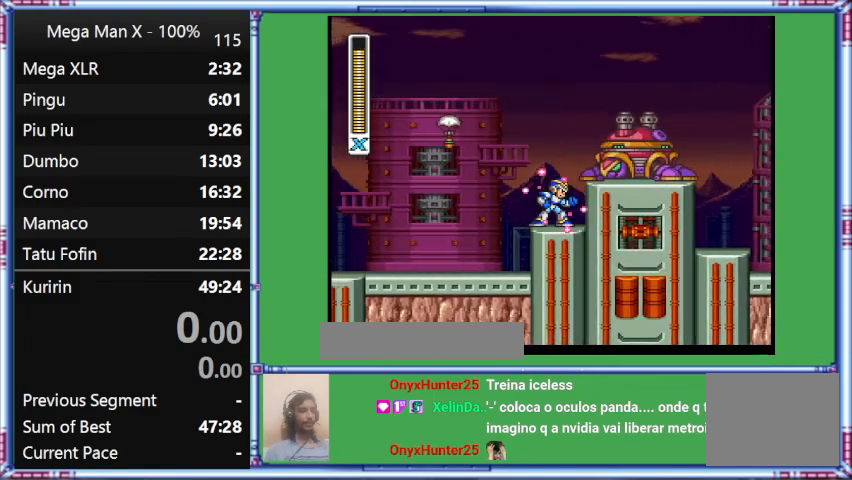
{"buttons": ["Y", "DPAD_RIGHT"], "events": [[200, "B", "up"]]}
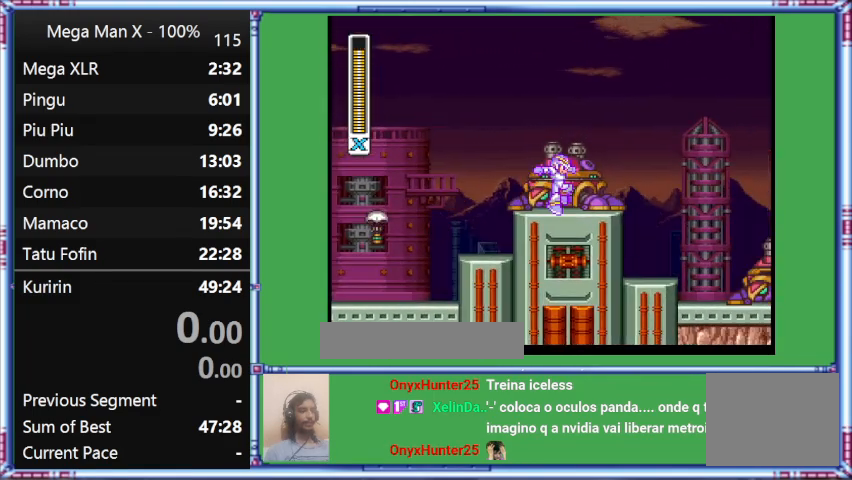
{"buttons": ["Y", "DPAD_RIGHT"], "events": []}
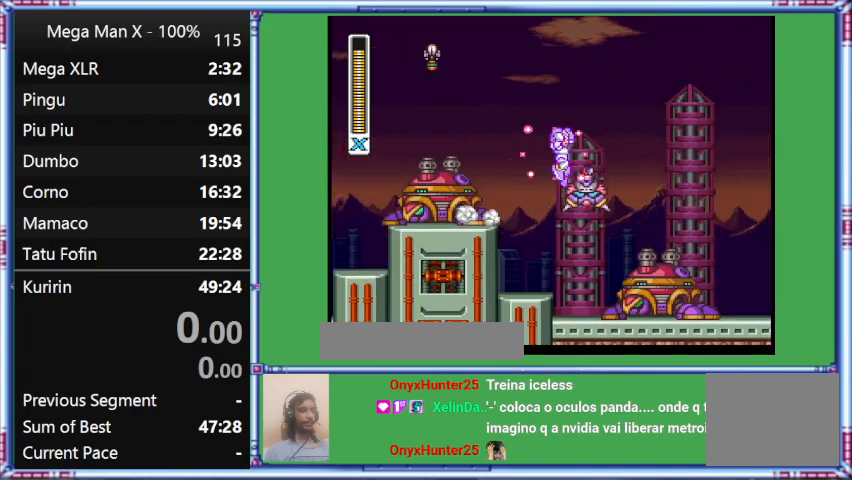
{"buttons": ["B", "Y", "DPAD_RIGHT"], "events": [[167, "B", "down"]]}
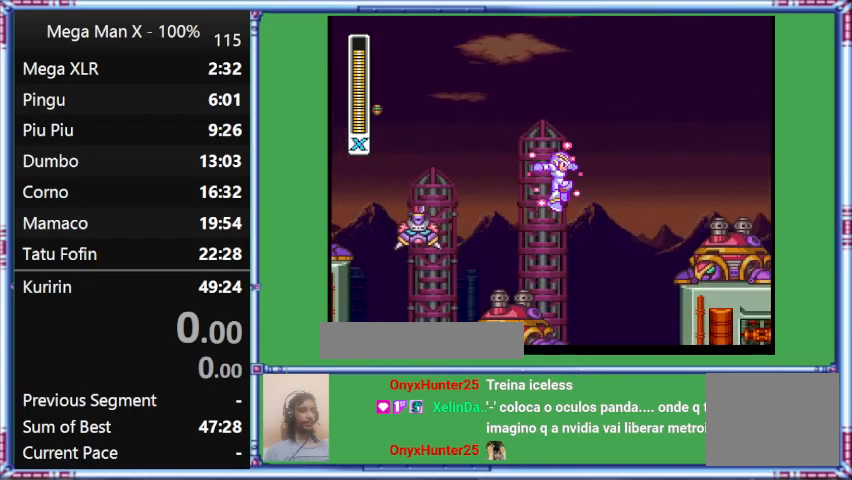
{"buttons": ["B", "Y", "DPAD_RIGHT"], "events": []}
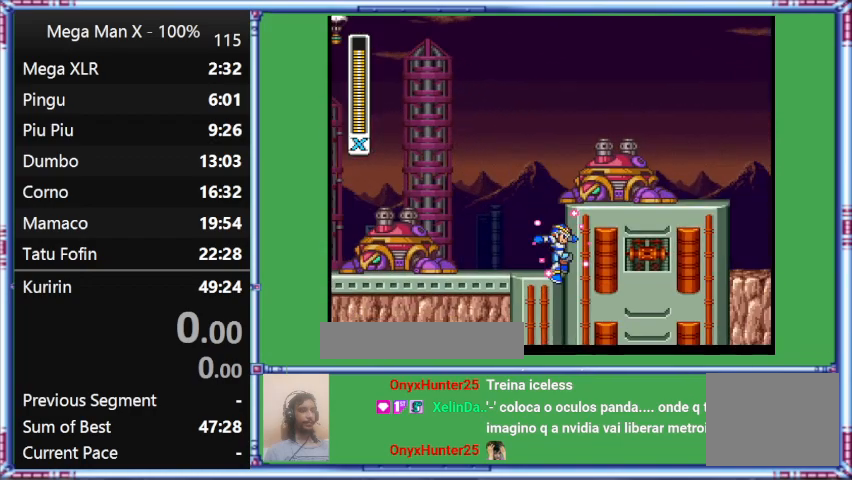
{"buttons": ["Y", "DPAD_RIGHT"], "events": [[233, "B", "up"]]}
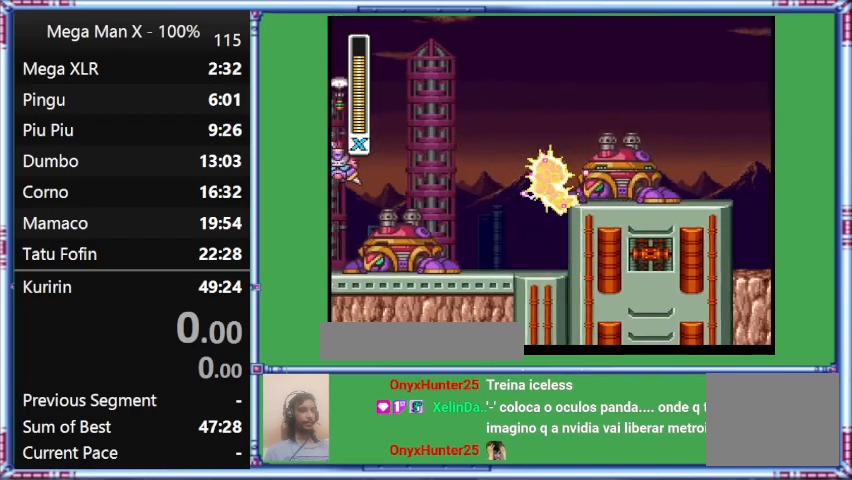
{"buttons": ["B", "Y", "DPAD_RIGHT"], "events": [[333, "B", "down"]]}
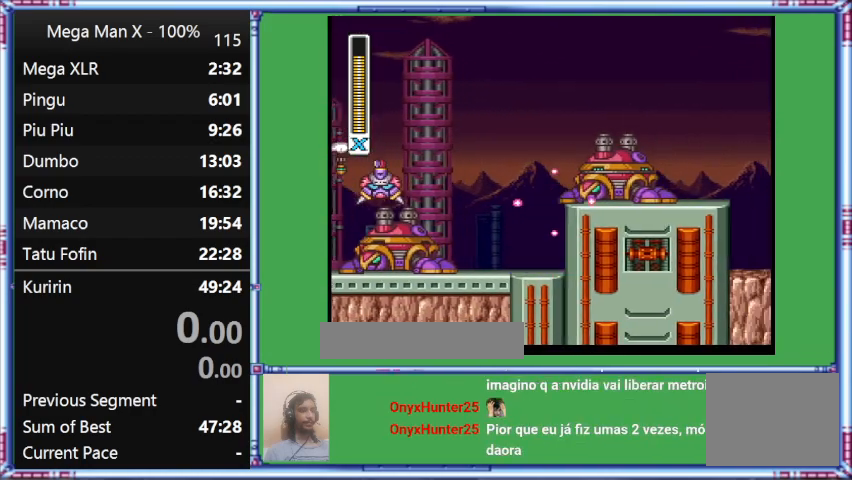
{"buttons": ["Y", "DPAD_RIGHT"], "events": [[300, "B", "up"]]}
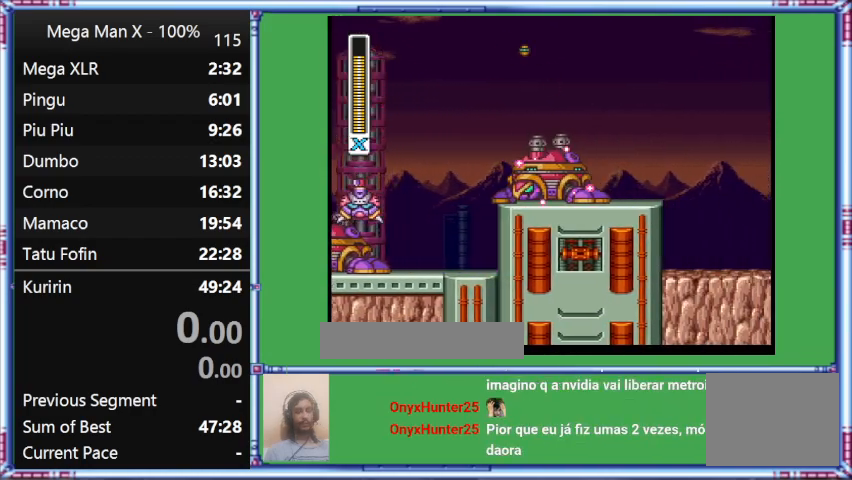
{"buttons": ["Y", "DPAD_RIGHT"], "events": []}
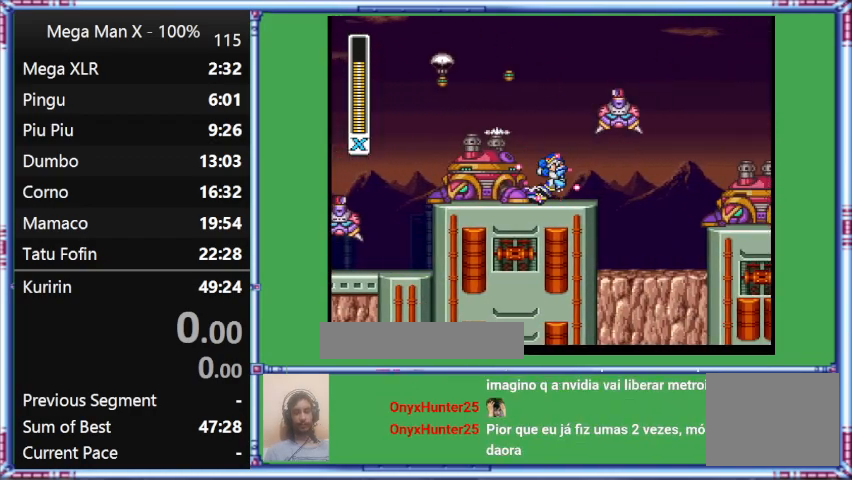
{"buttons": ["B", "Y", "L1", "DPAD_RIGHT"], "events": [[333, "B", "down"], [333, "L1", "down"]]}
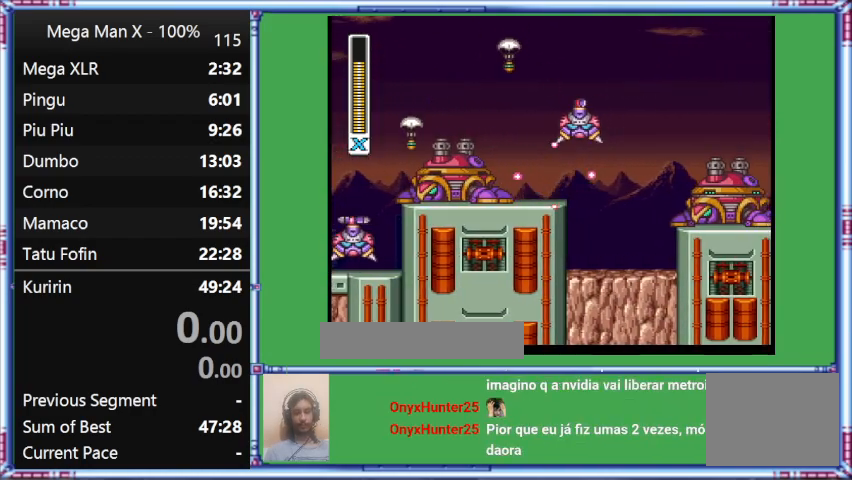
{"buttons": ["Y", "DPAD_RIGHT"], "events": [[367, "B", "up"], [367, "L1", "up"]]}
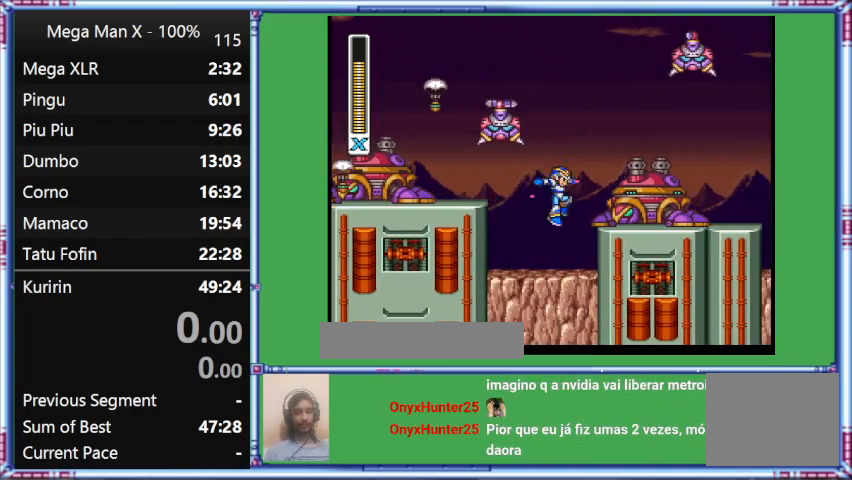
{"buttons": ["Y", "DPAD_RIGHT"], "events": [[200, "L1", "down"], [500, "L1", "up"]]}
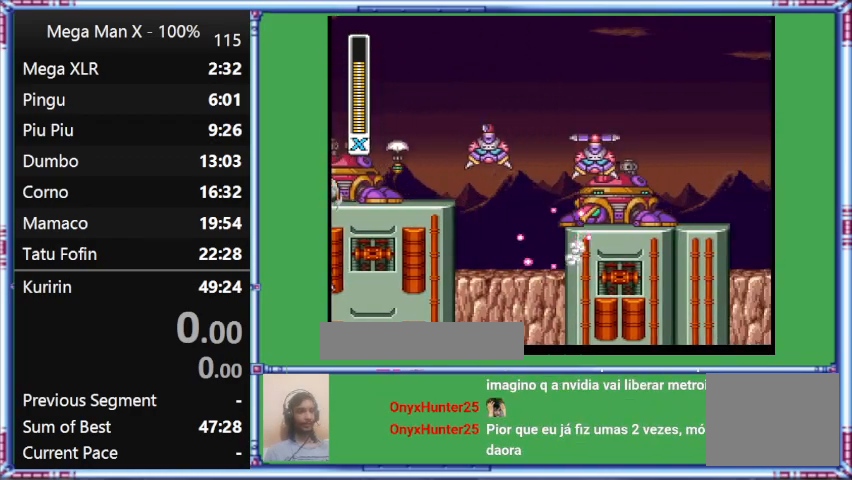
{"buttons": ["B", "Y", "DPAD_RIGHT"], "events": [[233, "B", "down"]]}
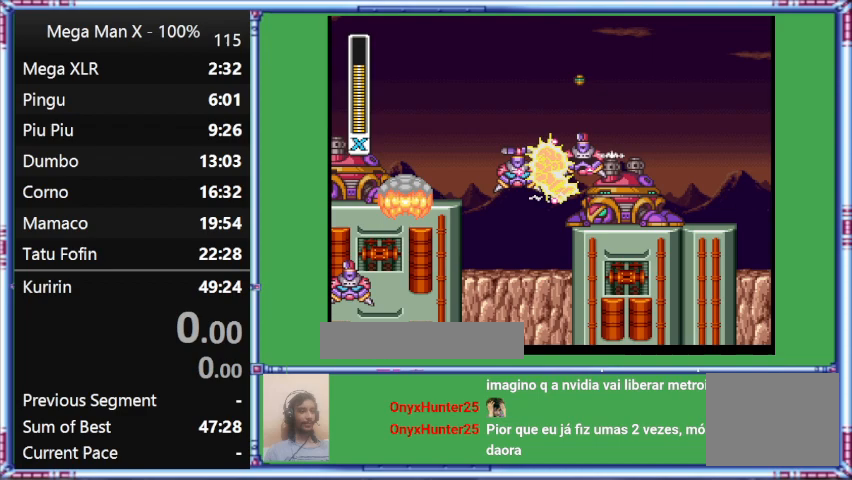
{"buttons": ["Y", "DPAD_RIGHT"], "events": [[300, "B", "up"]]}
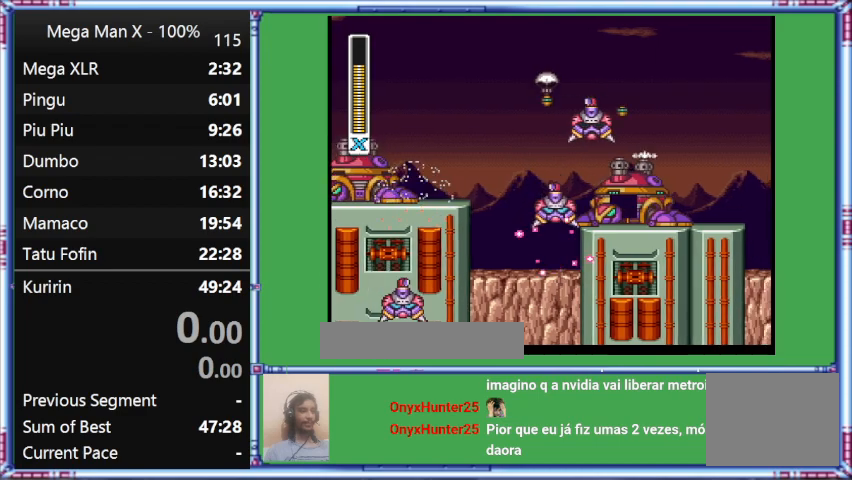
{"buttons": ["B", "Y", "DPAD_RIGHT"], "events": [[333, "B", "down"]]}
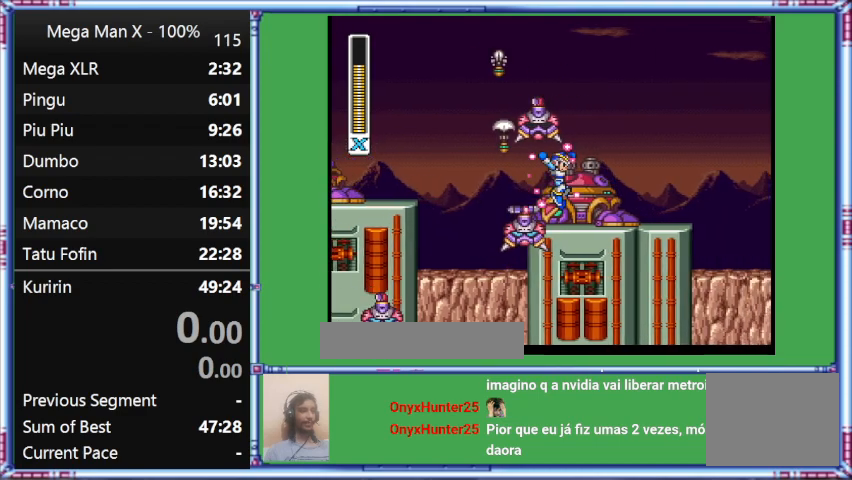
{"buttons": ["Y", "DPAD_RIGHT"], "events": [[100, "B", "up"]]}
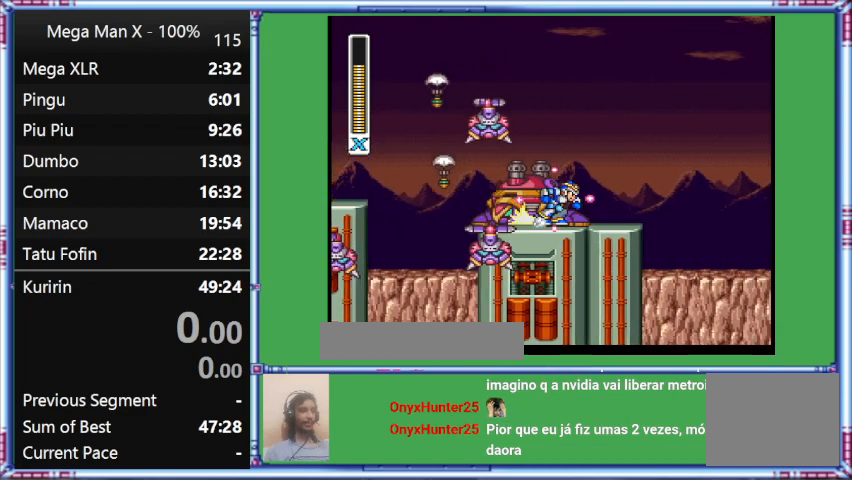
{"buttons": ["Y", "L1", "DPAD_RIGHT"], "events": [[133, "L1", "down"]]}
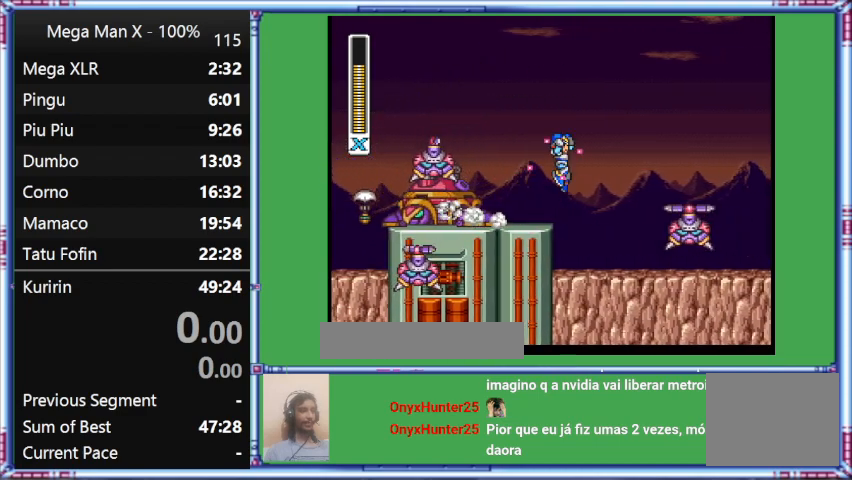
{"buttons": ["B", "Y", "L1", "DPAD_RIGHT"], "events": [[300, "B", "down"]]}
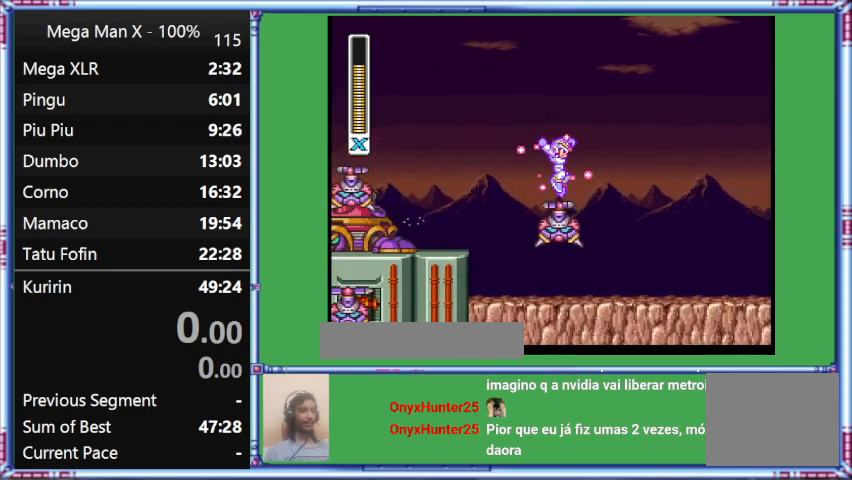
{"buttons": ["Y", "DPAD_RIGHT"], "events": [[133, "B", "up"], [133, "L1", "up"]]}
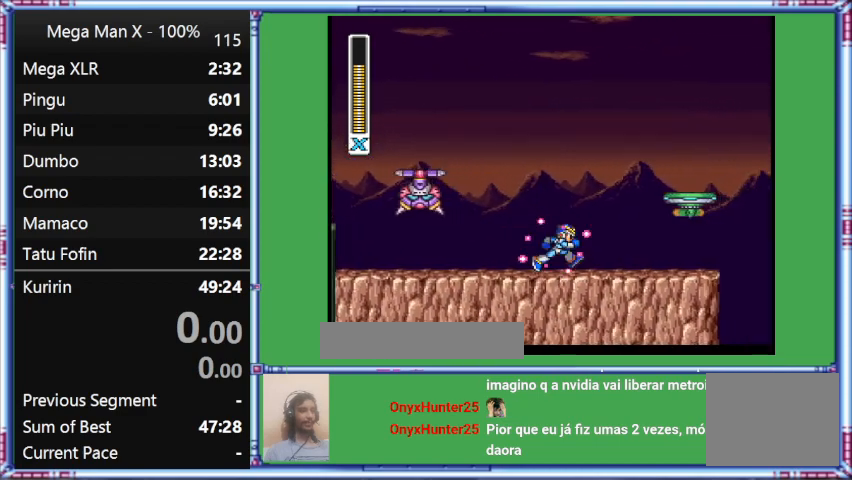
{"buttons": ["Y", "L1", "DPAD_RIGHT"], "events": [[333, "L1", "down"]]}
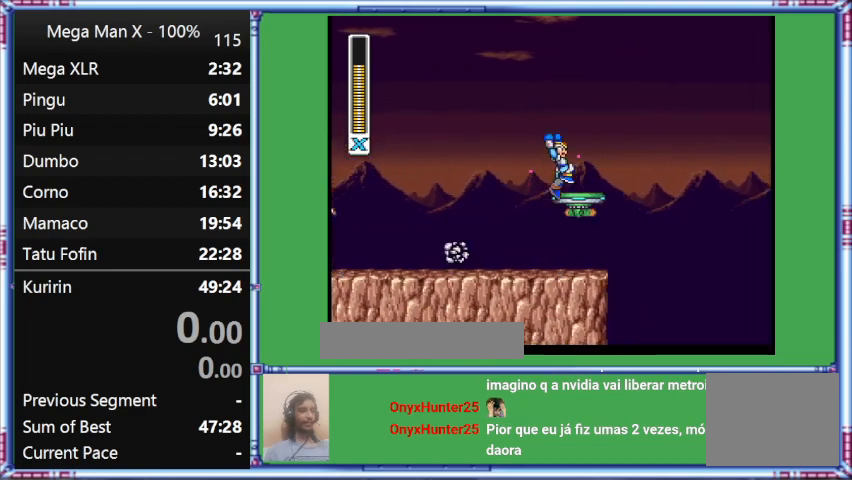
{"buttons": ["Y"], "events": [[200, "B", "down"], [500, "B", "up"], [500, "DPAD_RIGHT", "up"], [500, "L1", "up"]]}
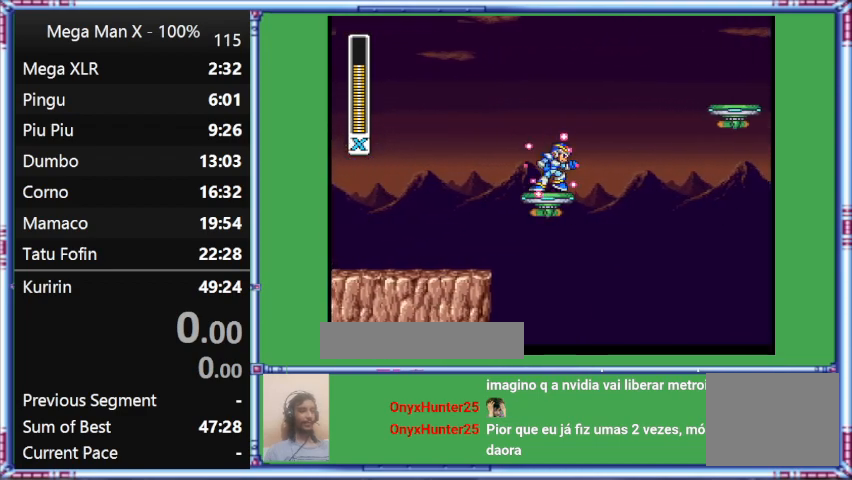
{"buttons": ["Y"], "events": []}